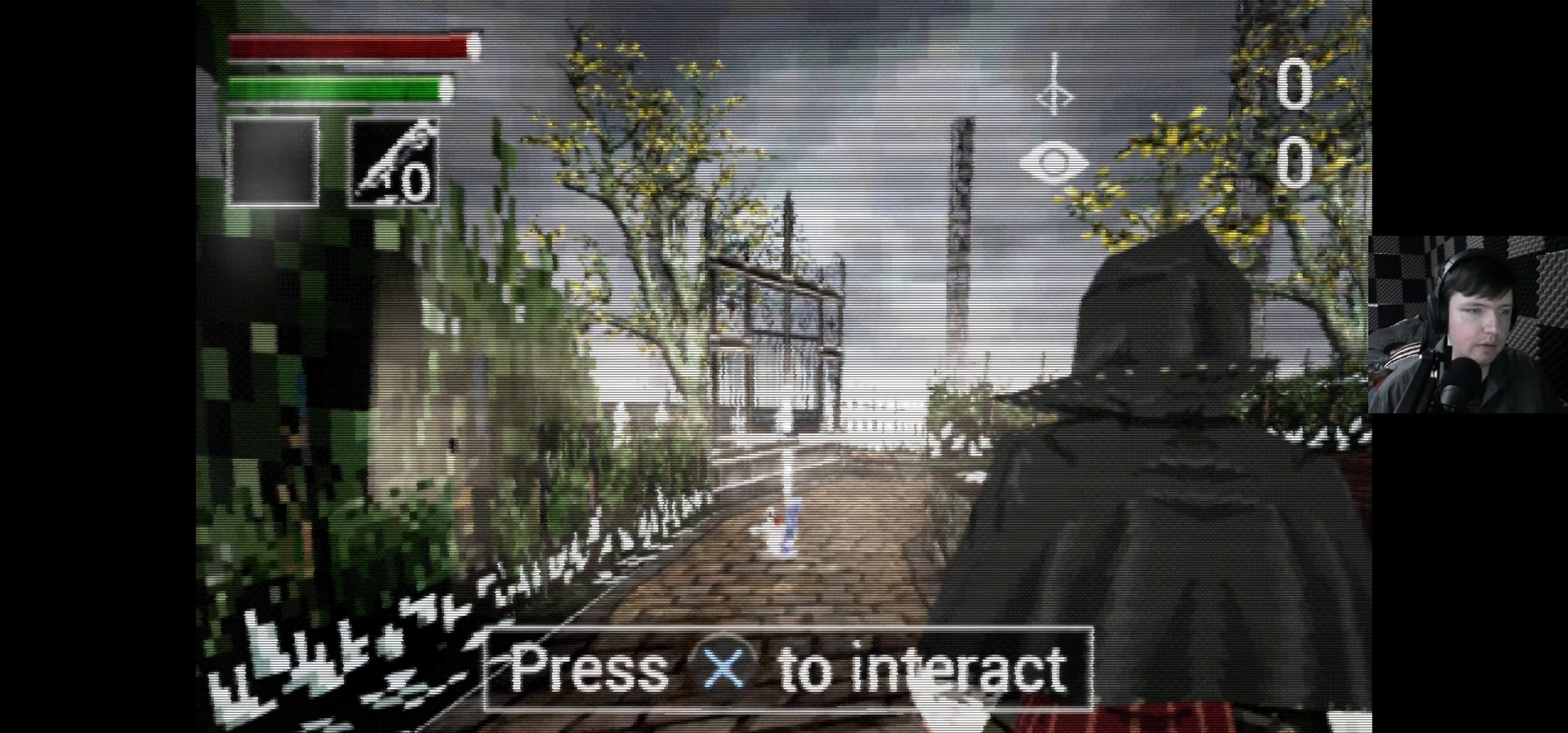
Gameplay with a controller (Xbox layout); each line is a JSON object with the inputs held at the frame after it (dt_ms = milliseconds from this image to that frame). "events" lists button and stick changes between this image and that frame as [ms after this image, input, new state], when the widget could be followed in between.
{"dt_ms": 500, "buttons": ["X", "DPAD_LEFT"], "left_stick": "center", "right_stick": "center"}
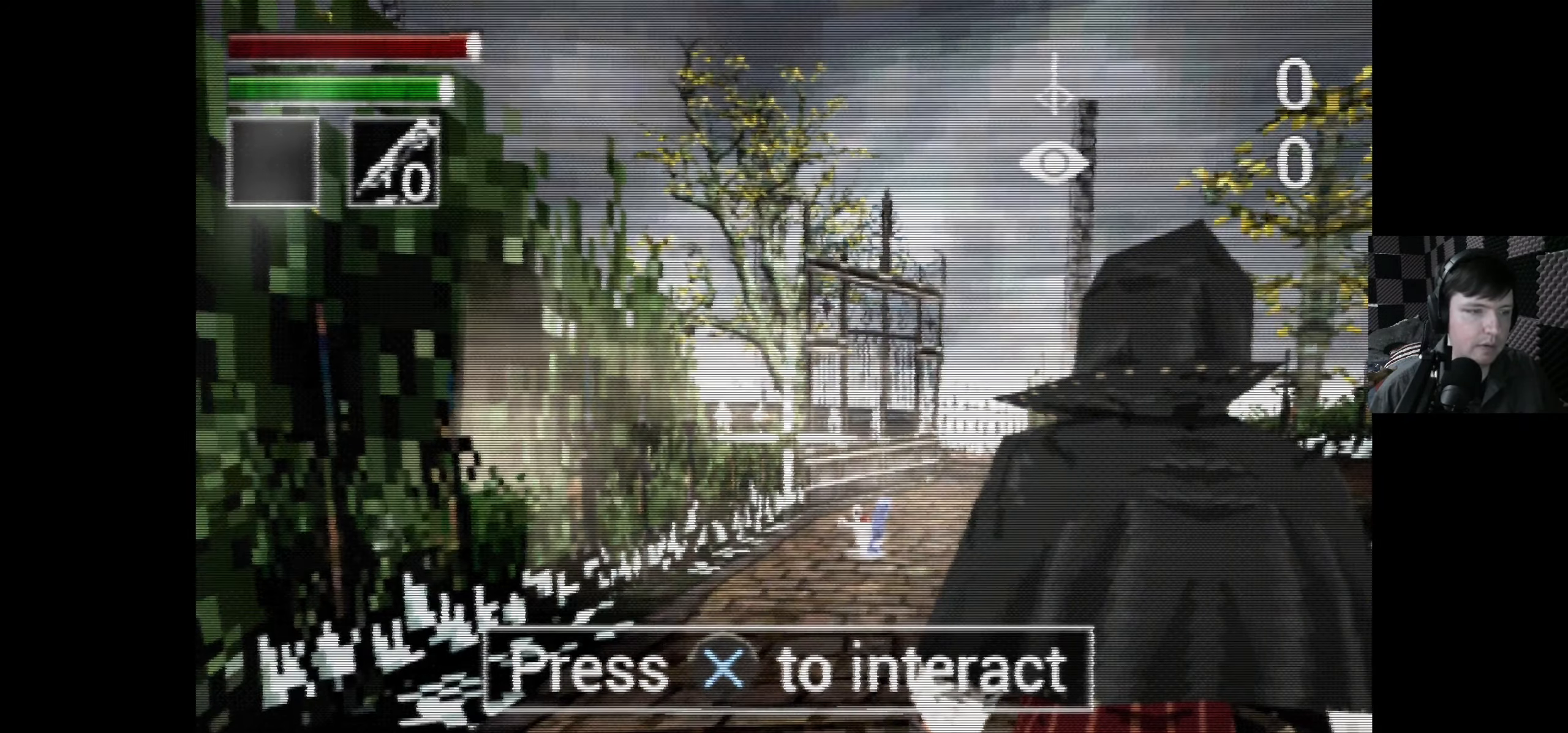
{"dt_ms": 500, "buttons": ["X"], "left_stick": "center", "right_stick": "center", "events": [[17, "DPAD_LEFT", "up"], [283, "DPAD_UP", "down"], [500, "DPAD_UP", "up"]]}
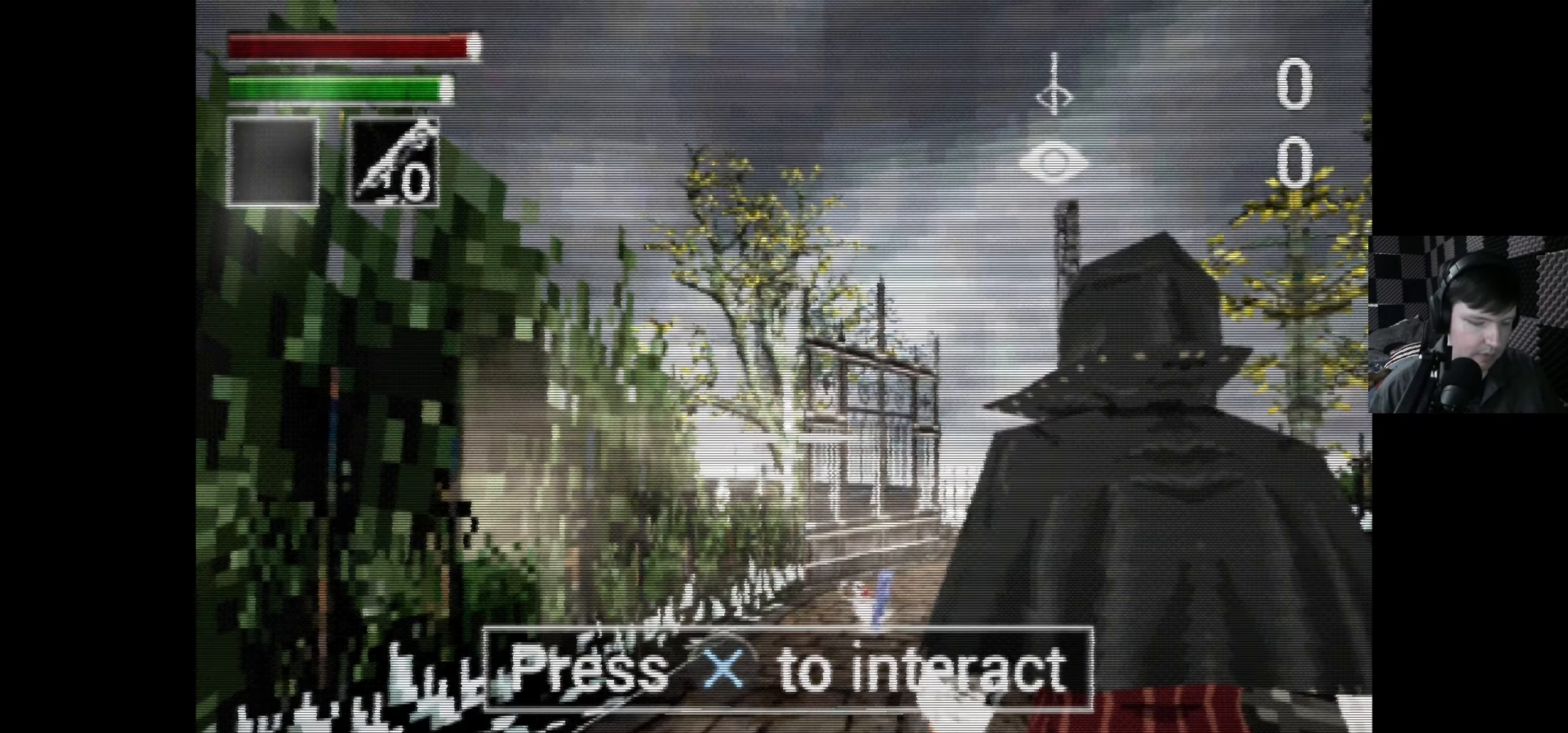
{"dt_ms": 500, "buttons": ["X"], "left_stick": "center", "right_stick": "center", "events": []}
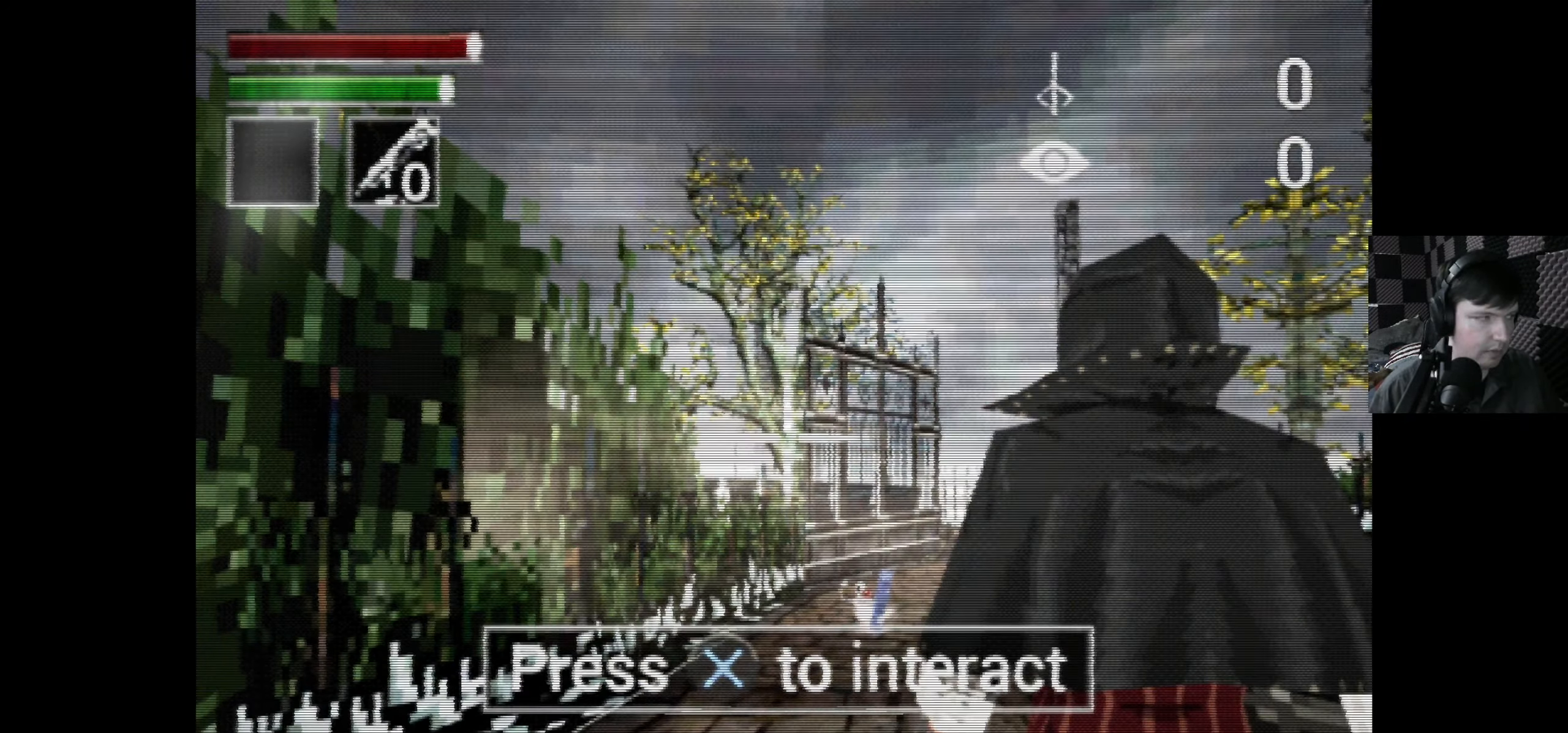
{"dt_ms": 1000, "buttons": ["X", "DPAD_UP", "DPAD_LEFT"], "left_stick": "center", "right_stick": "center"}
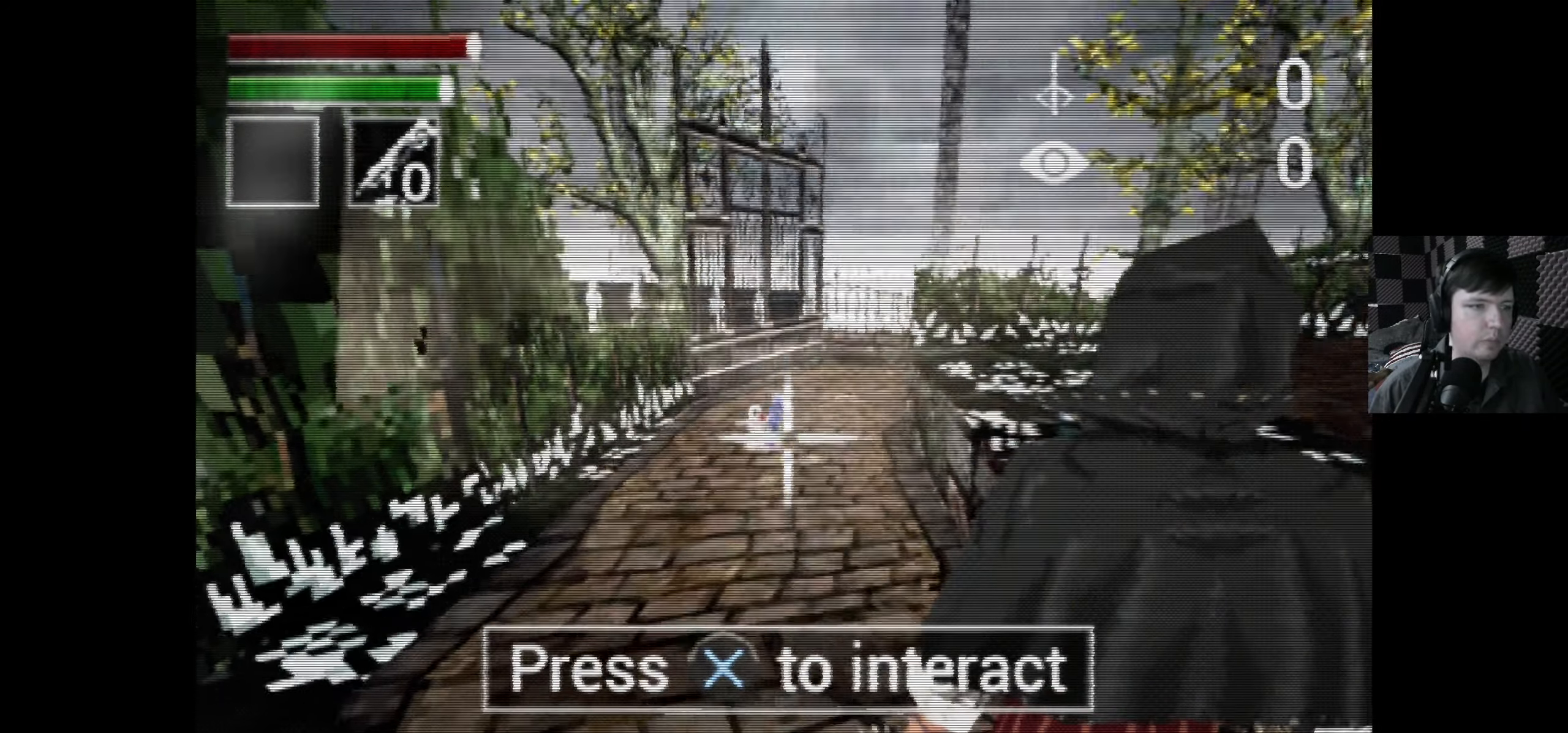
{"dt_ms": 500, "buttons": [], "left_stick": "center", "right_stick": "center", "events": [[50, "DPAD_UP", "up"], [300, "DPAD_LEFT", "up"], [384, "X", "up"], [400, "X", "down"], [434, "X", "up"]]}
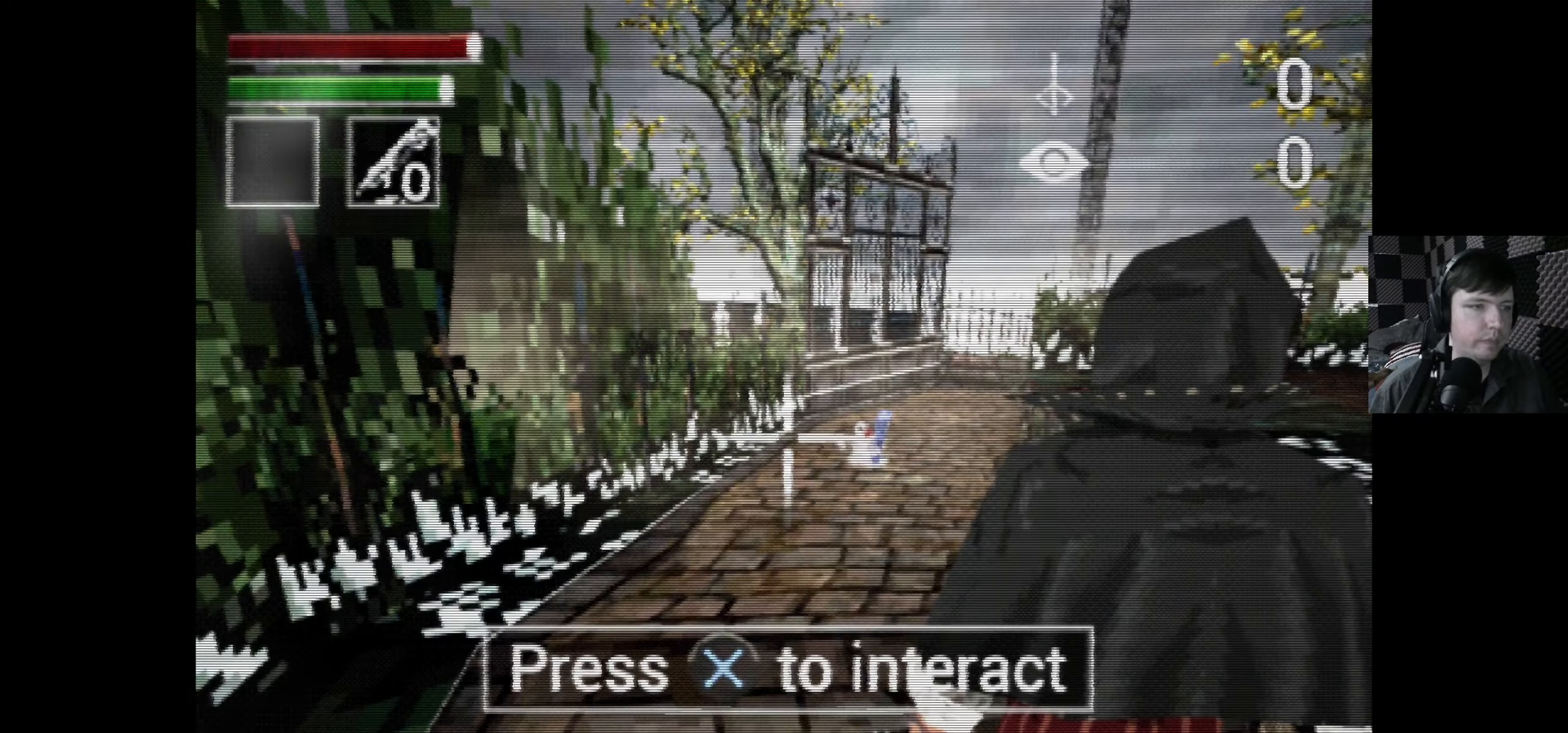
{"dt_ms": 500, "buttons": ["DPAD_UP"], "left_stick": "center", "right_stick": "center", "events": [[234, "DPAD_LEFT", "down"], [367, "DPAD_UP", "down"], [384, "L1", "down"], [434, "L1", "up"], [484, "DPAD_LEFT", "up"]]}
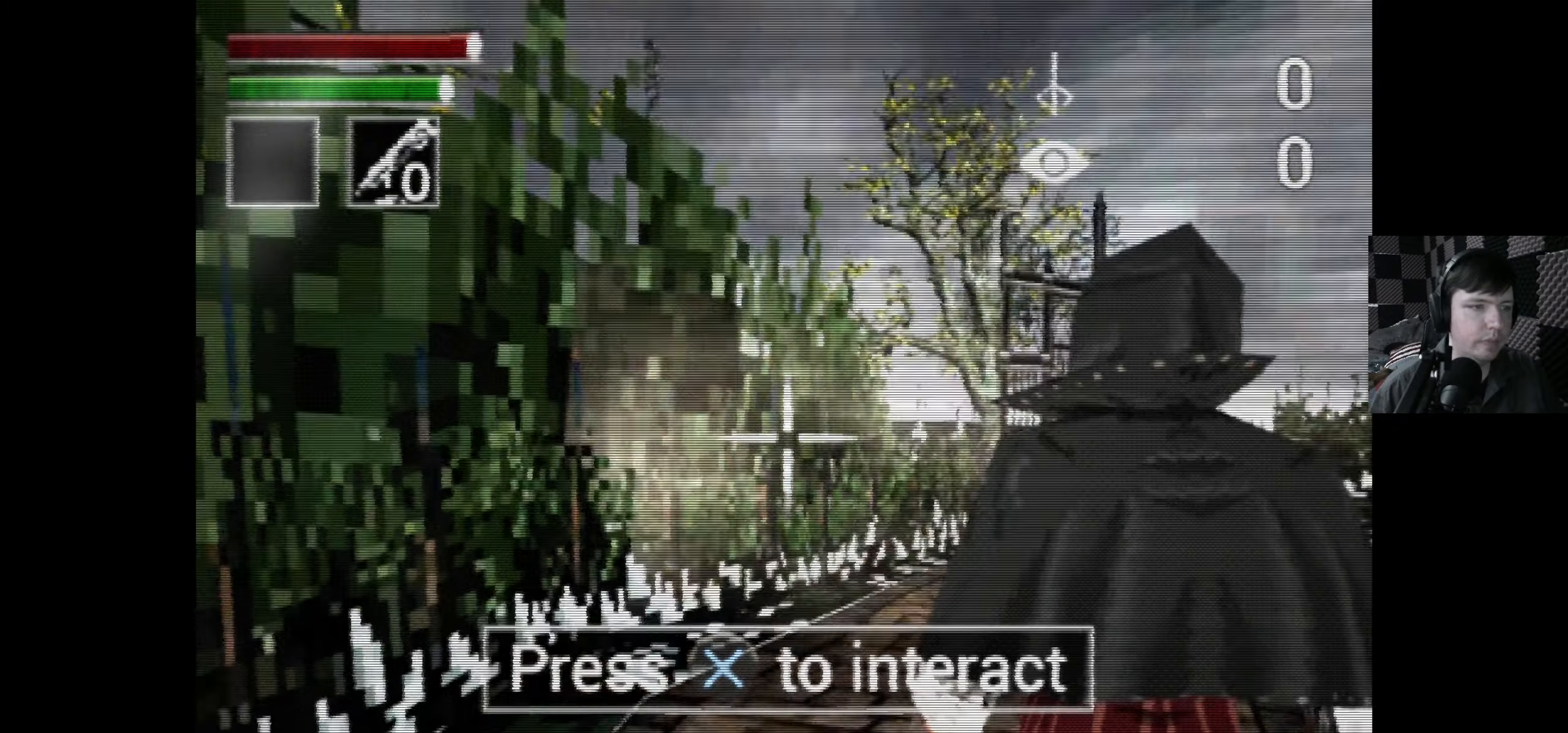
{"dt_ms": 500, "buttons": ["L1"], "left_stick": "center", "right_stick": "center", "events": [[50, "DPAD_RIGHT", "down"], [84, "L1", "down"], [117, "DPAD_UP", "up"], [300, "L1", "up"], [350, "L1", "down"], [450, "DPAD_RIGHT", "up"]]}
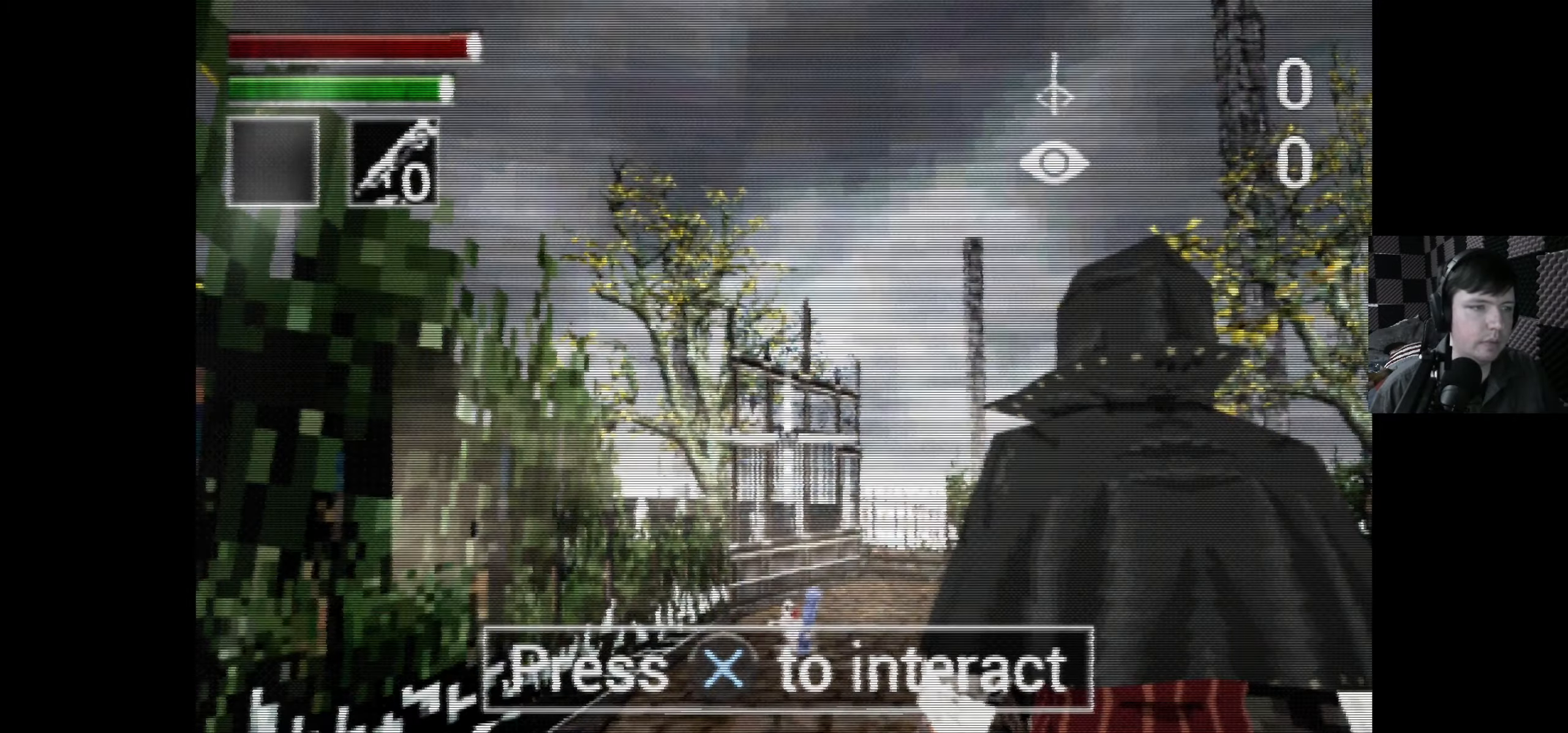
{"dt_ms": 500, "buttons": ["X", "DPAD_DOWN", "DPAD_RIGHT"], "left_stick": "center", "right_stick": "center", "events": [[117, "DPAD_LEFT", "down"], [184, "X", "down"], [384, "DPAD_LEFT", "up"], [434, "DPAD_DOWN", "down"], [484, "L1", "up"], [500, "DPAD_RIGHT", "down"]]}
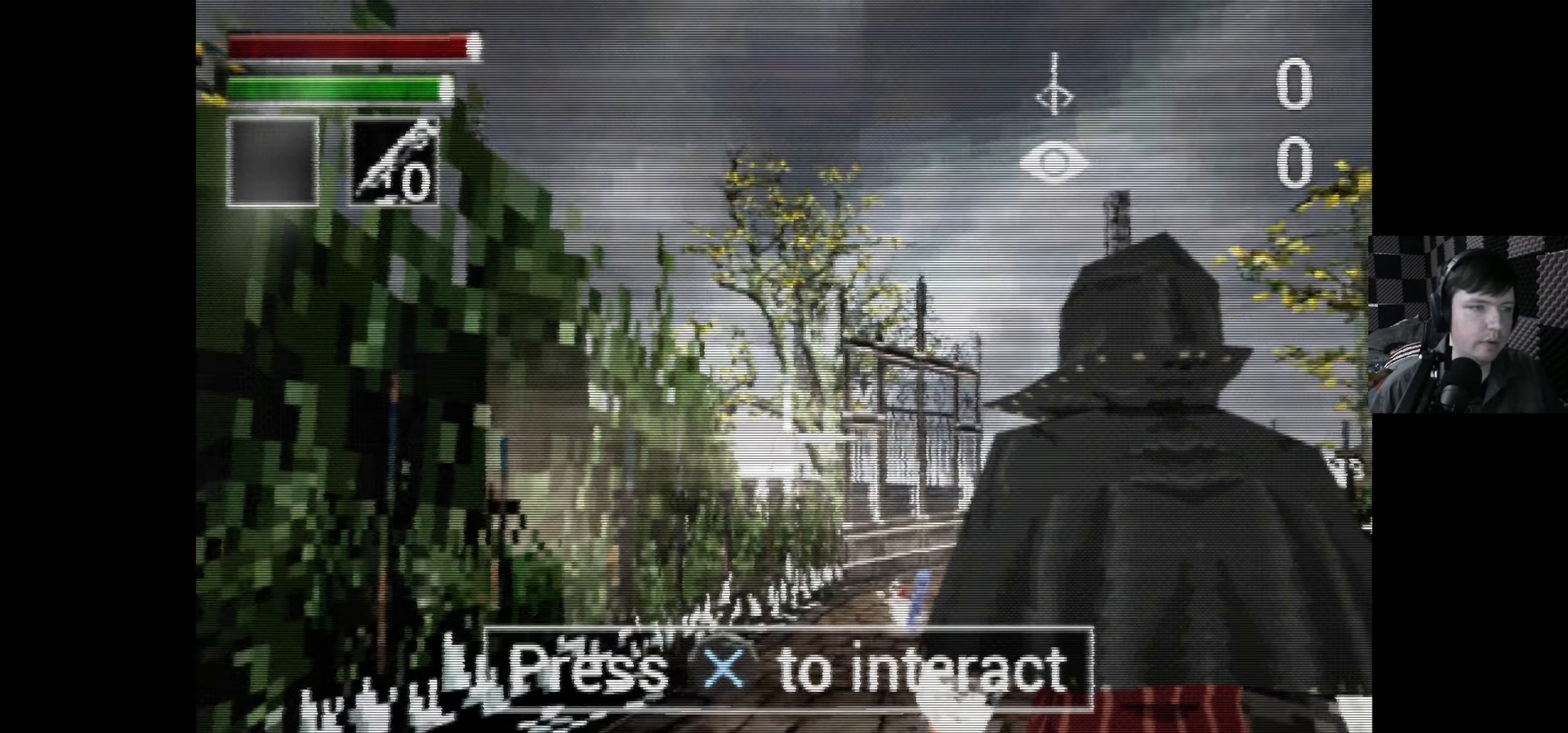
{"dt_ms": 500, "buttons": [], "left_stick": "center", "right_stick": "center"}
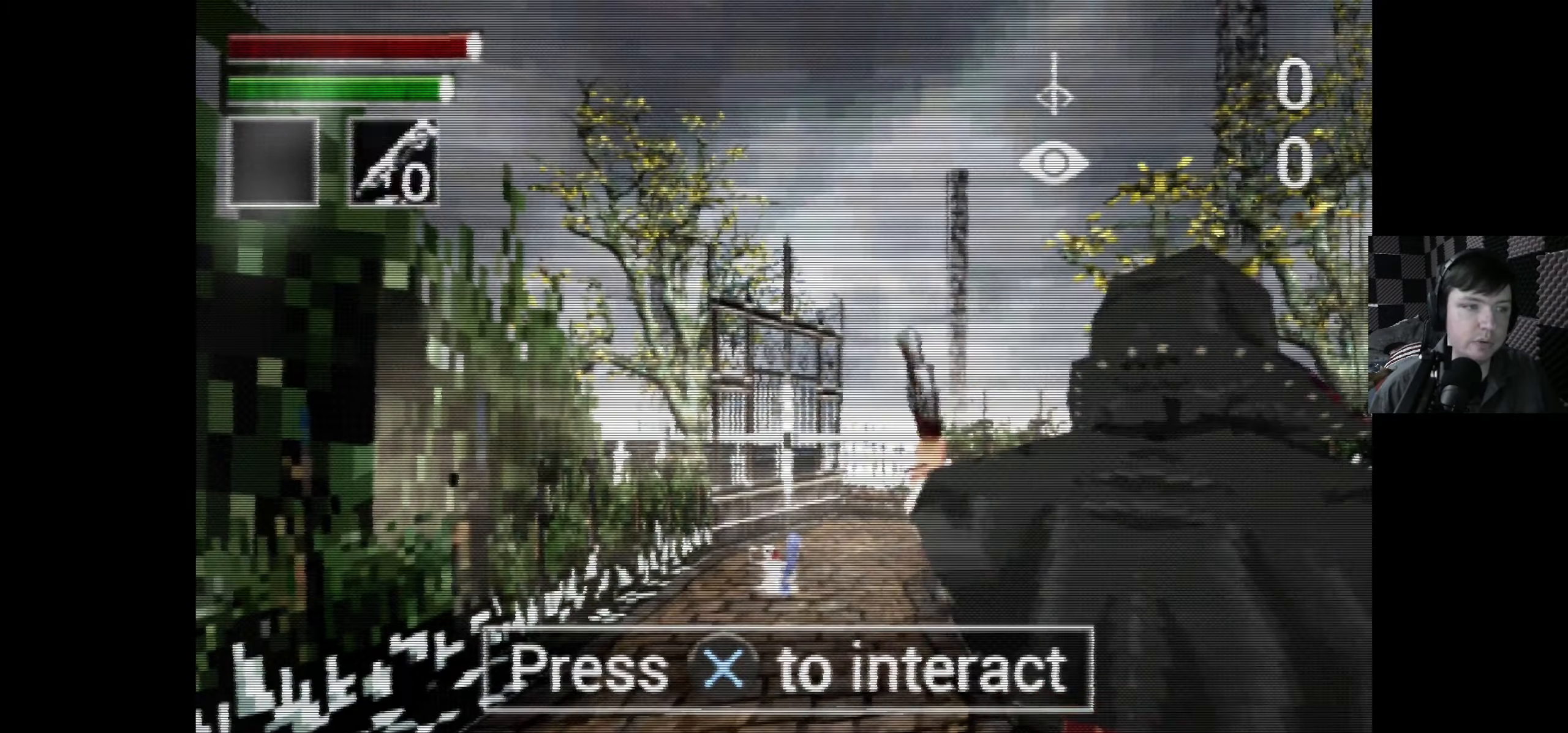
{"dt_ms": 500, "buttons": [], "left_stick": "center", "right_stick": "center", "events": [[167, "DPAD_LEFT", "down"], [317, "DPAD_LEFT", "up"]]}
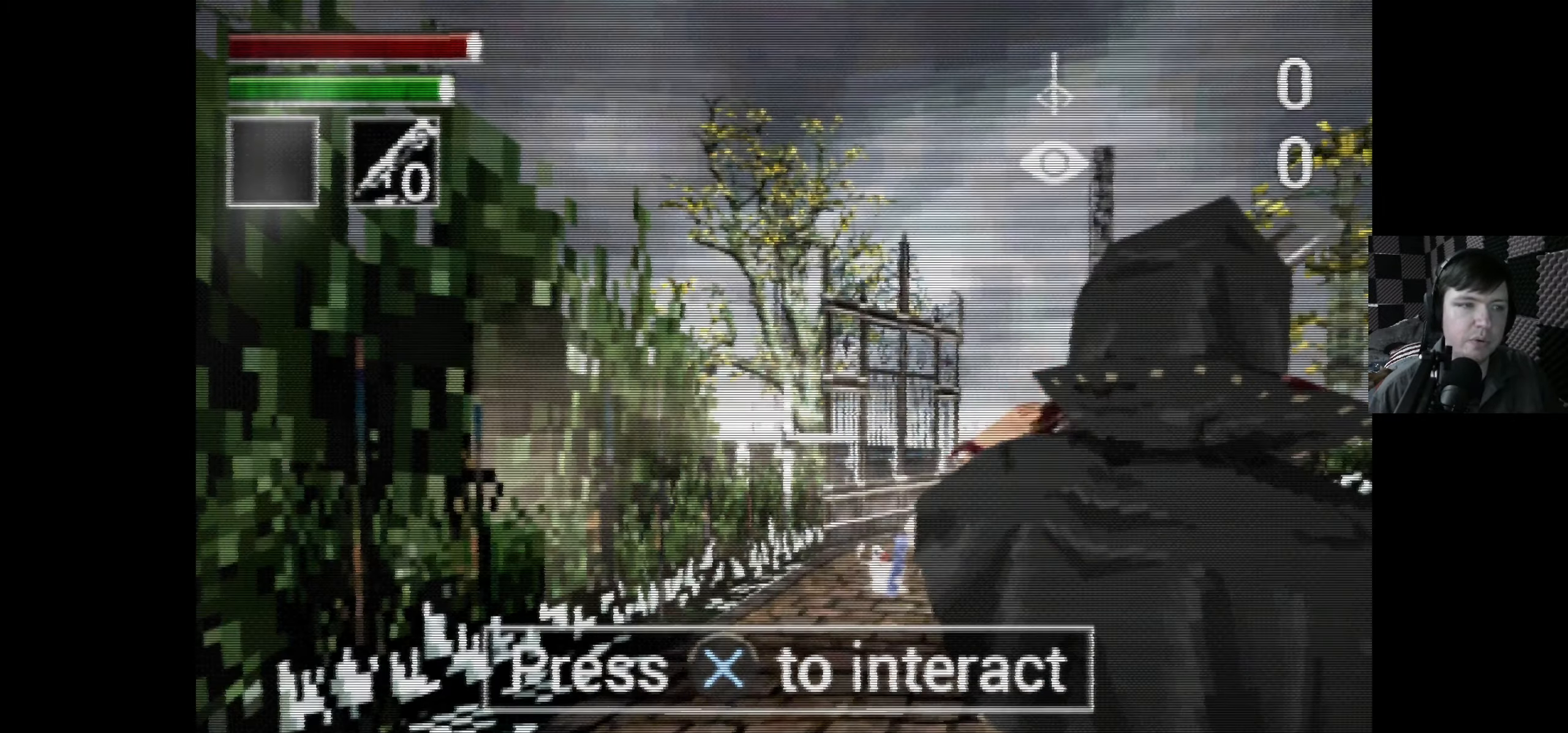
{"dt_ms": 500, "buttons": [], "left_stick": "up-left", "right_stick": "center", "events": [[67, "left_stick", "up-left"], [150, "left_stick", "left"], [417, "left_stick", "up-left"]]}
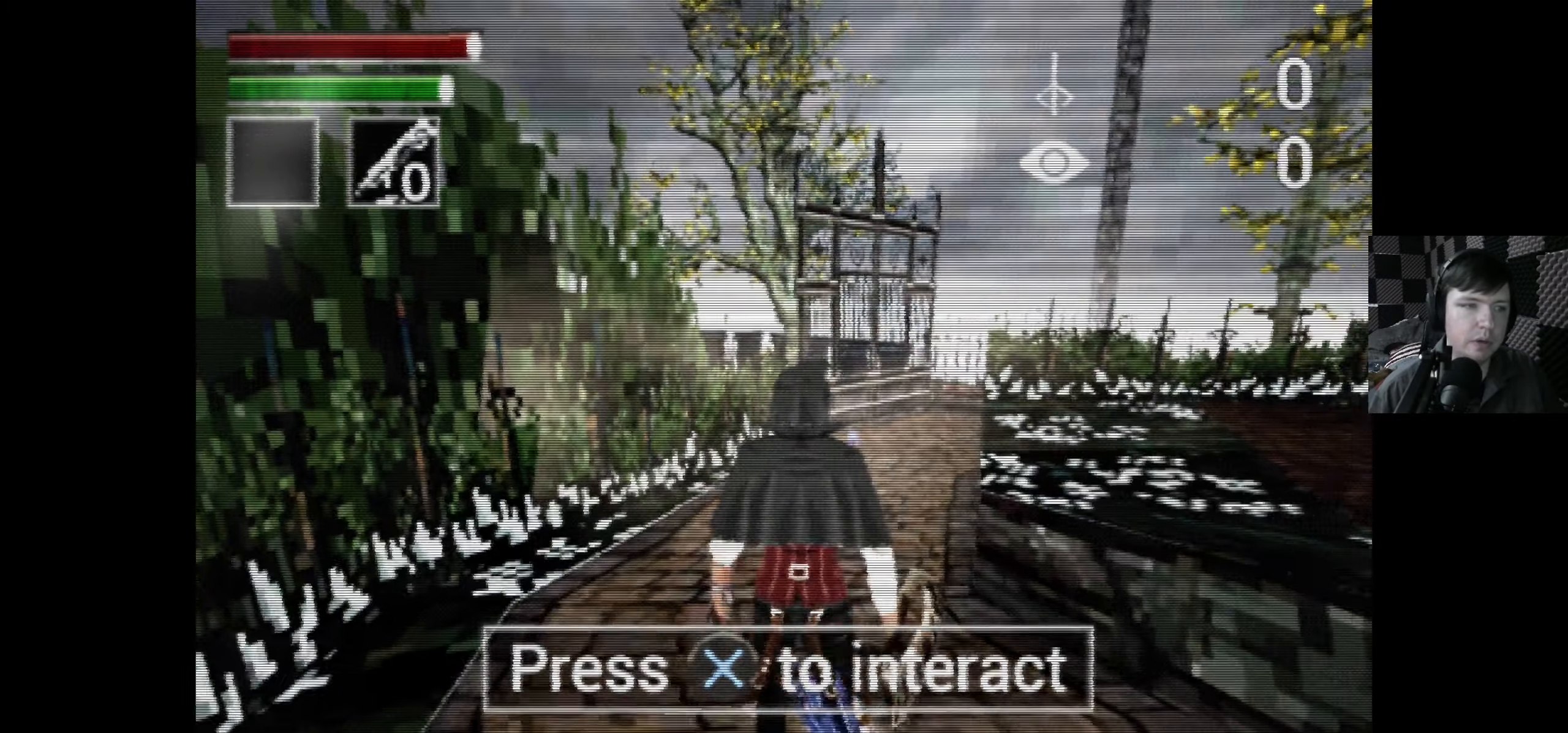
{"dt_ms": 500, "buttons": ["DPAD_LEFT"], "left_stick": "center", "right_stick": "center", "events": [[84, "left_stick", "up"], [317, "left_stick", "center"], [400, "DPAD_LEFT", "down"]]}
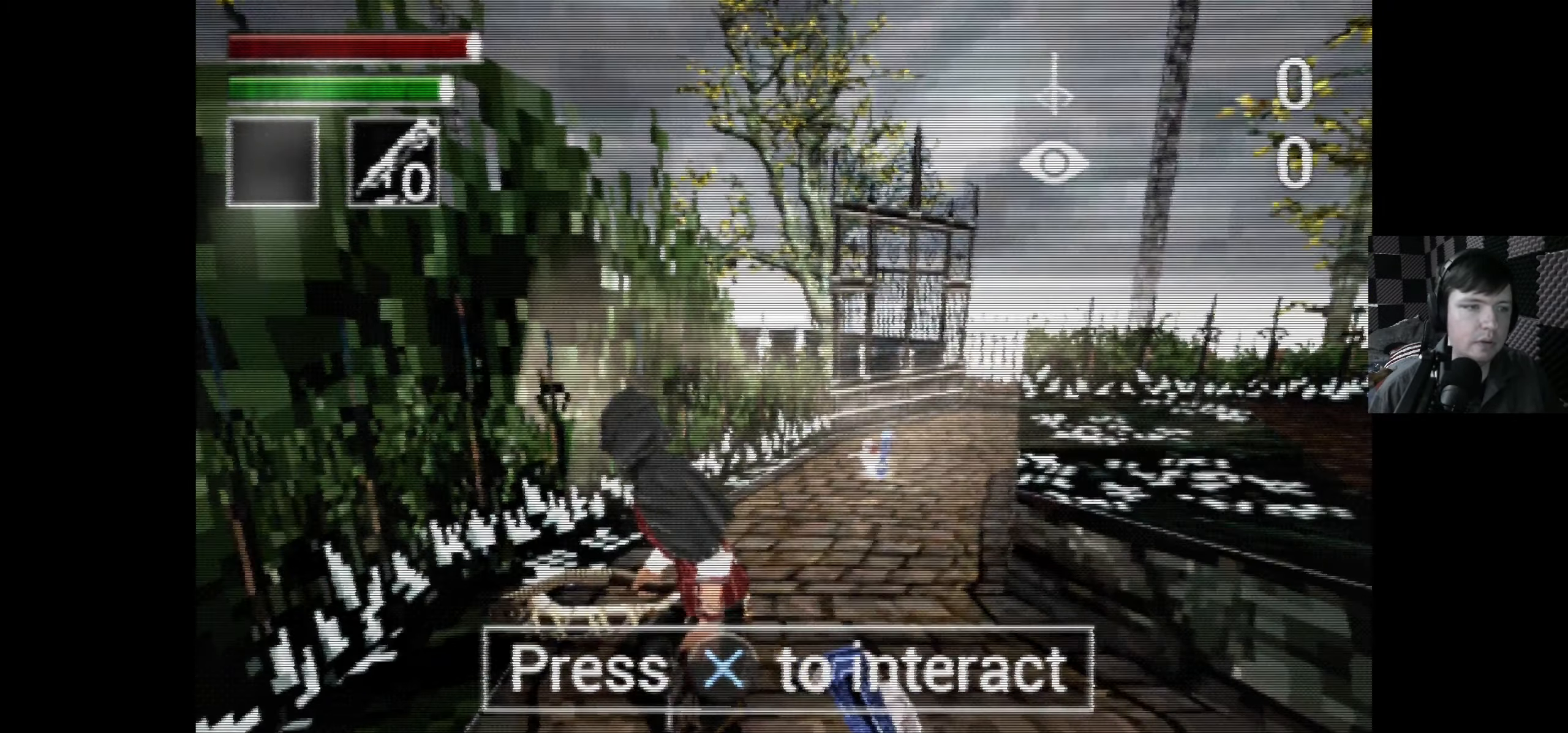
{"dt_ms": 500, "buttons": ["DPAD_UP", "DPAD_RIGHT"], "left_stick": "center", "right_stick": "center", "events": [[84, "DPAD_UP", "down"], [100, "DPAD_LEFT", "up"], [250, "DPAD_RIGHT", "down"]]}